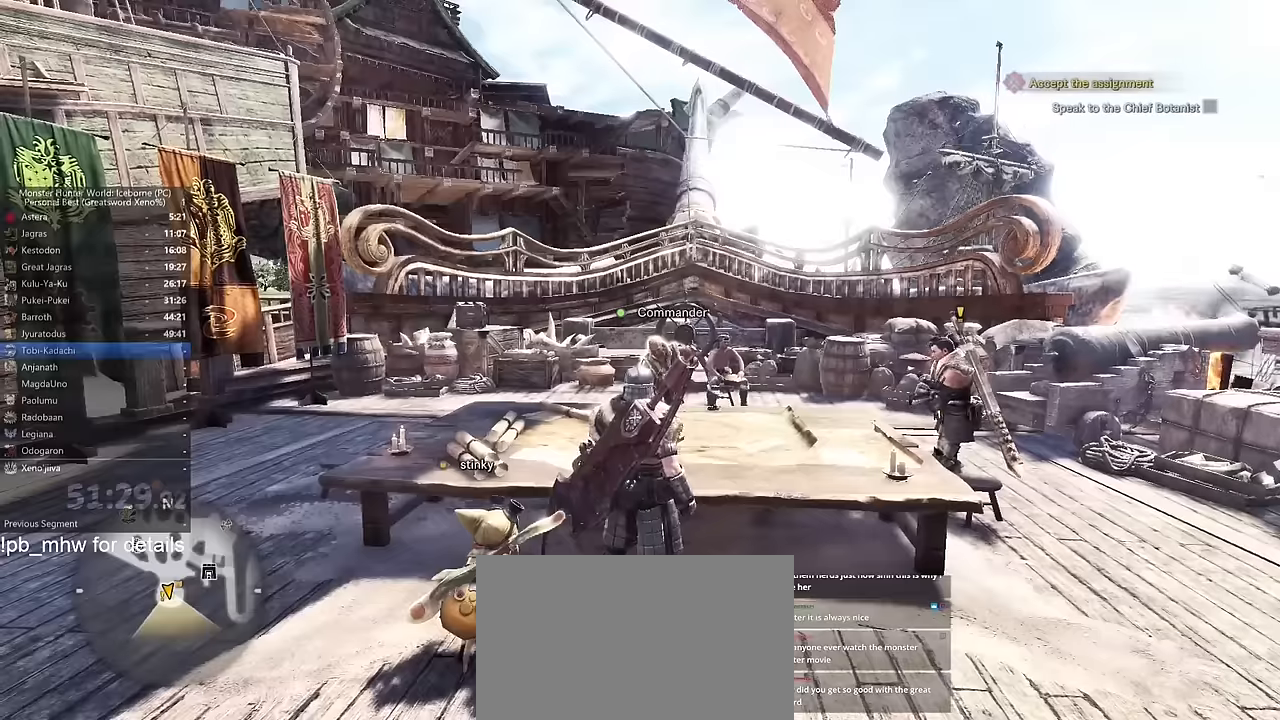
Gameplay with keyboard and mouse; each line is a JSON object with the keys and mouse buttons held at the frame after it. "events" lists presses ("down") and releases ("up") of "1", "2", "3", "4", "5", "a", "alt", "c", "caps_lock", "ctrl", "d", "e", "f", "g", "q", "r", "s", "shift", "space", "t", "tab", "v", "w", "x", "z" and "mouse_wheel" between this image and that frame as [ms after this image, input, new state], when the widget could be followed in between. "mouse_wheel" = the "wheel" button of the "mouse" list. No other keys are recorded. "wheel" means that the mouse wheel is clicked or scrolled. Not read: mouse_move.
{"keys": ["a", "shift"], "mouse": [], "events": [[200, "shift", "down"], [283, "a", "down"], [333, "w", "up"]]}
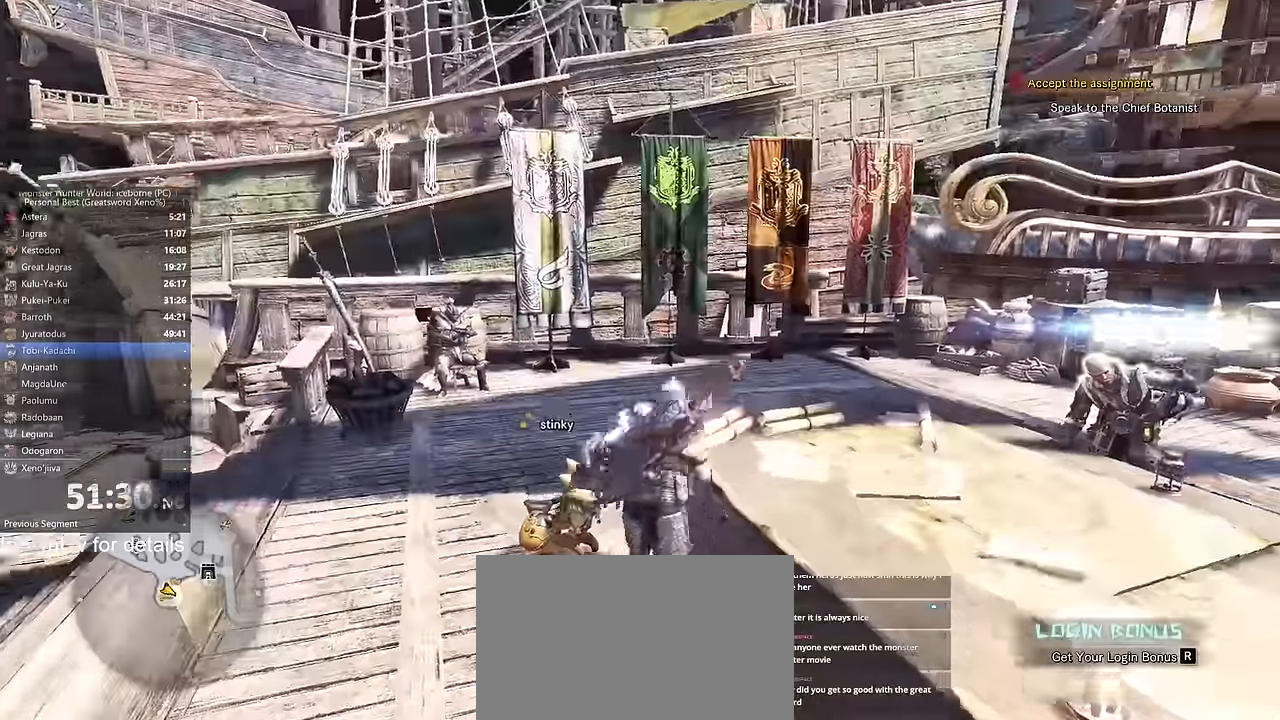
{"keys": ["shift", "w"], "mouse": [], "events": [[217, "w", "down"], [284, "a", "up"]]}
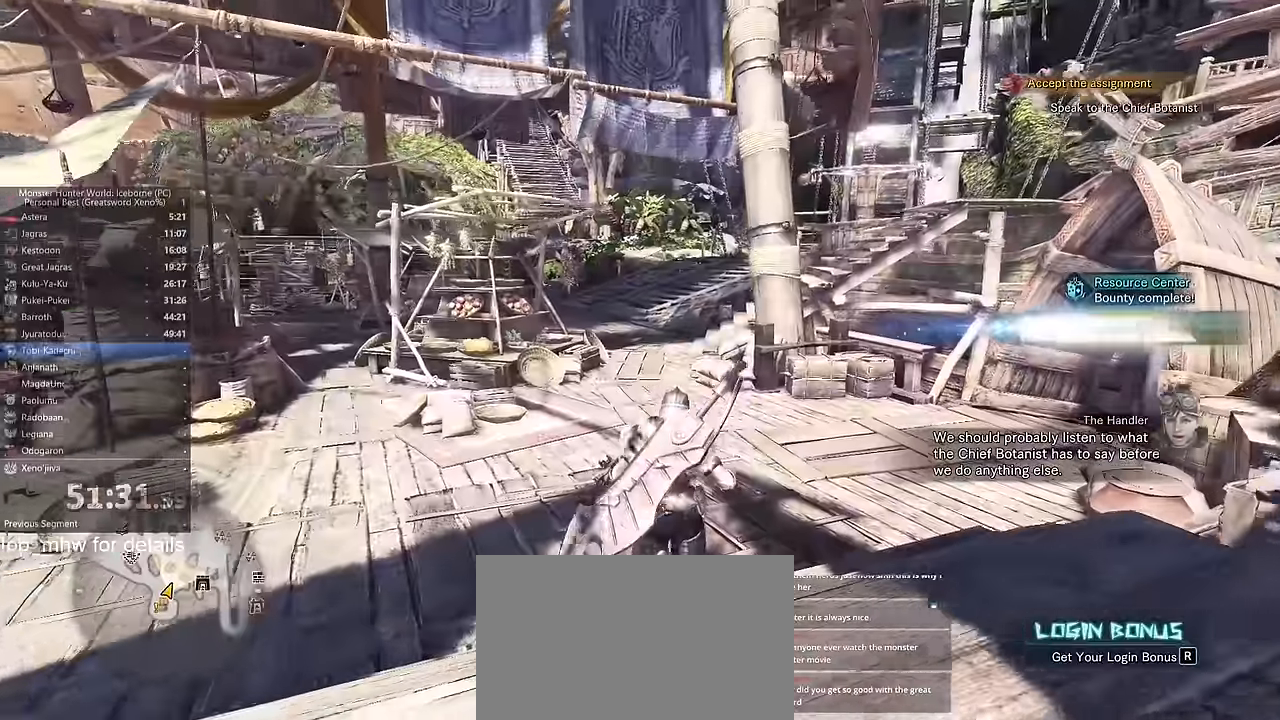
{"keys": ["shift", "w"], "mouse": []}
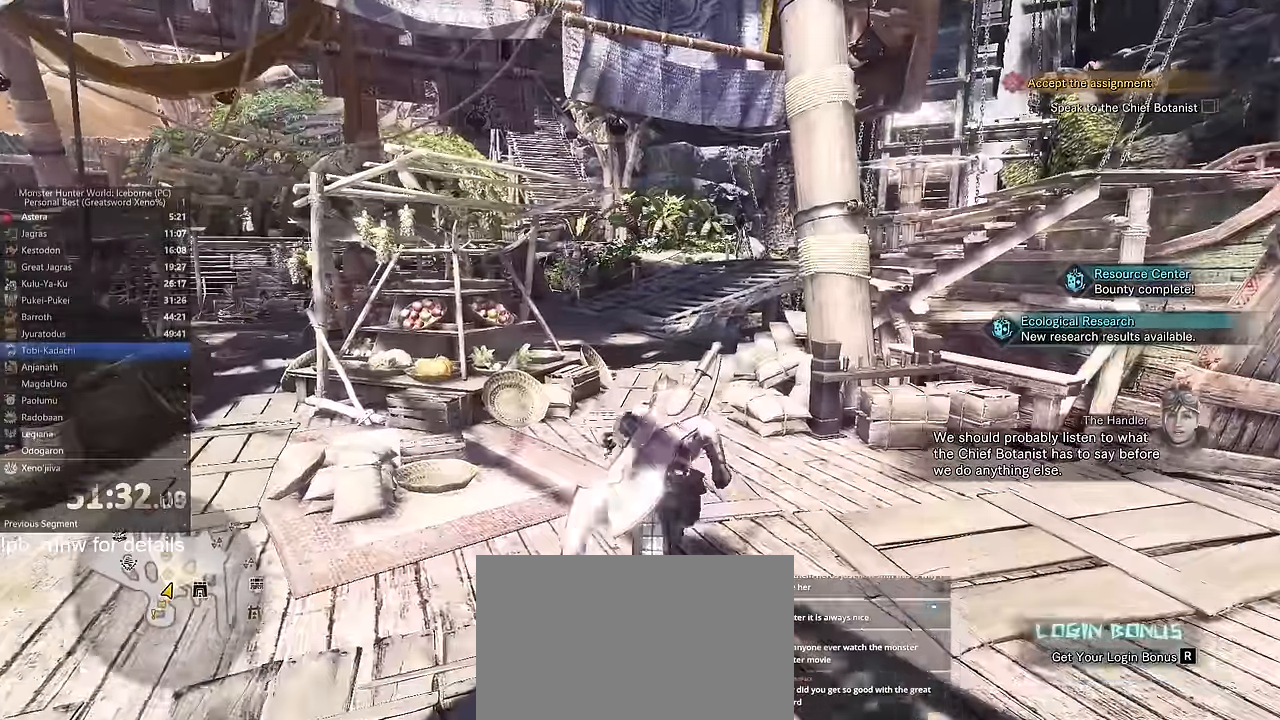
{"keys": ["shift", "w"], "mouse": [], "events": []}
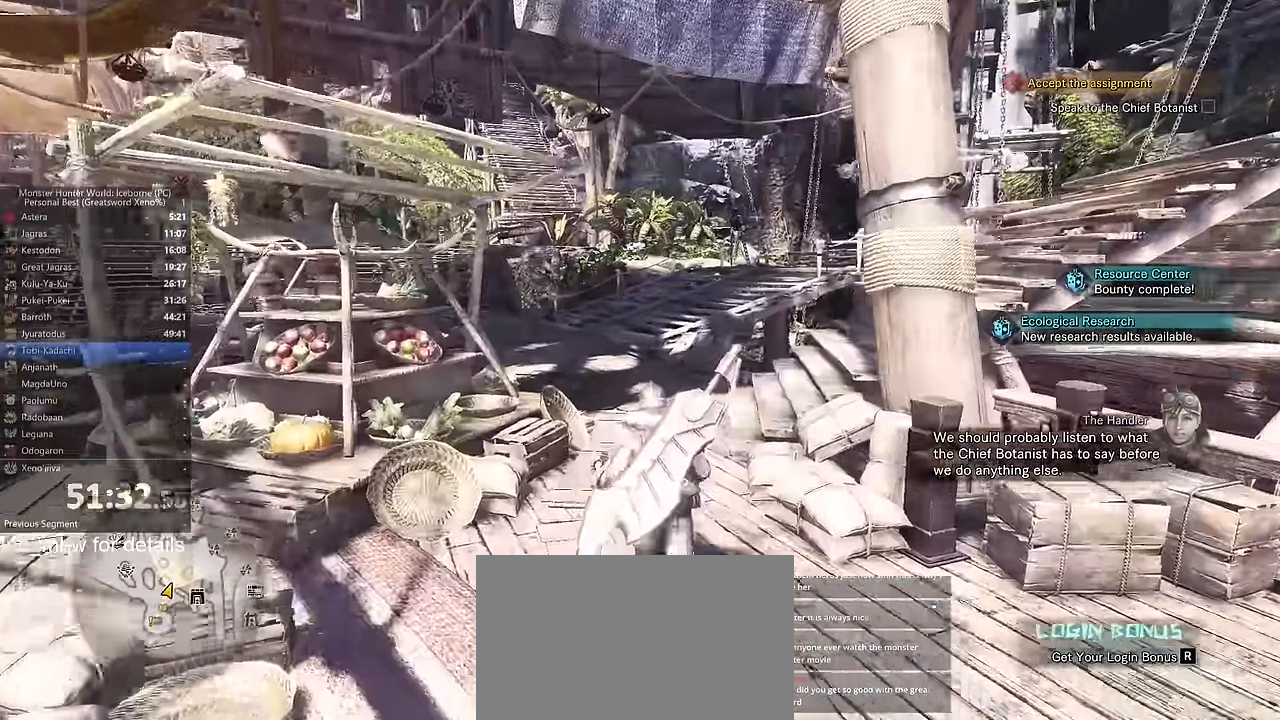
{"keys": ["shift", "w"], "mouse": [], "events": []}
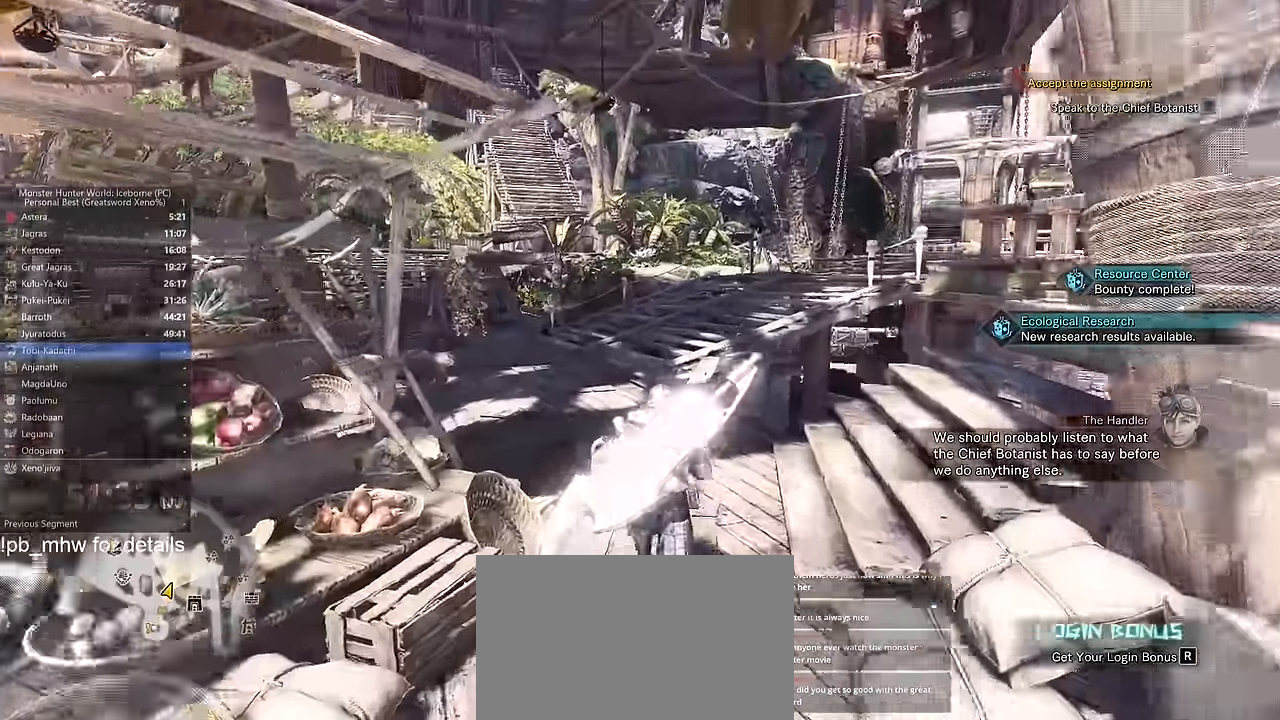
{"keys": ["shift", "w"], "mouse": [], "events": []}
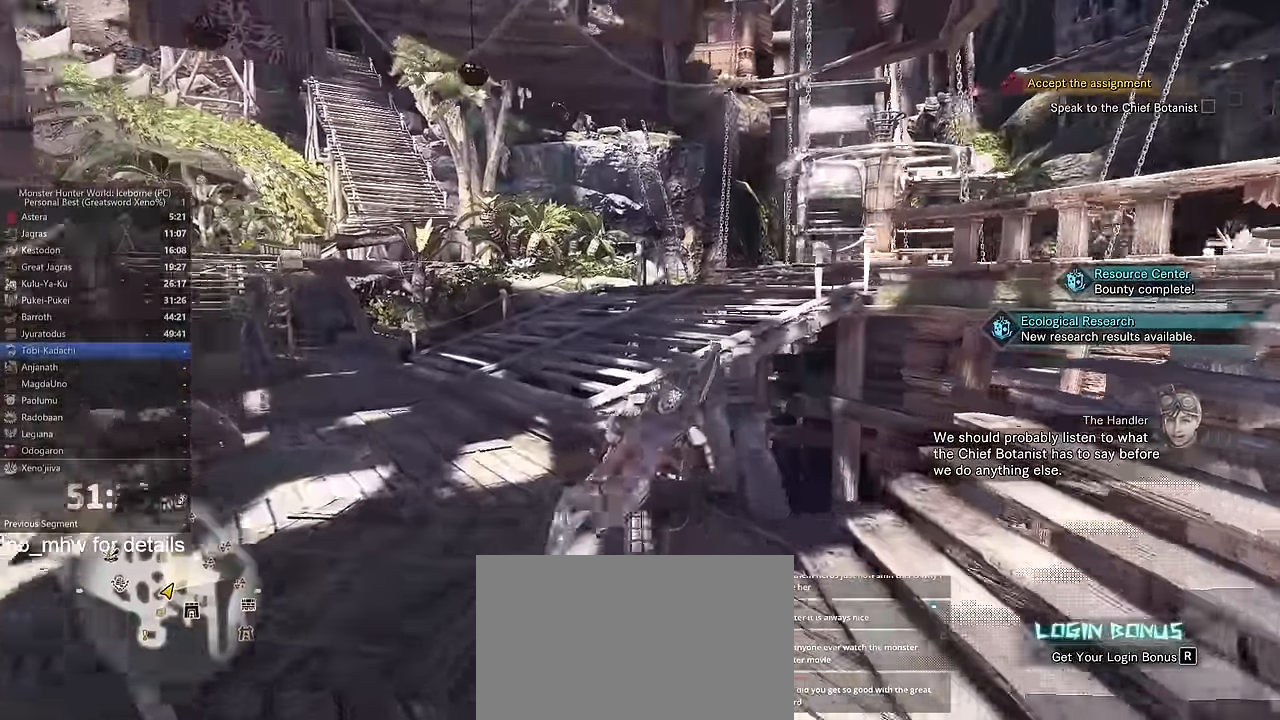
{"keys": ["shift", "w"], "mouse": [], "events": []}
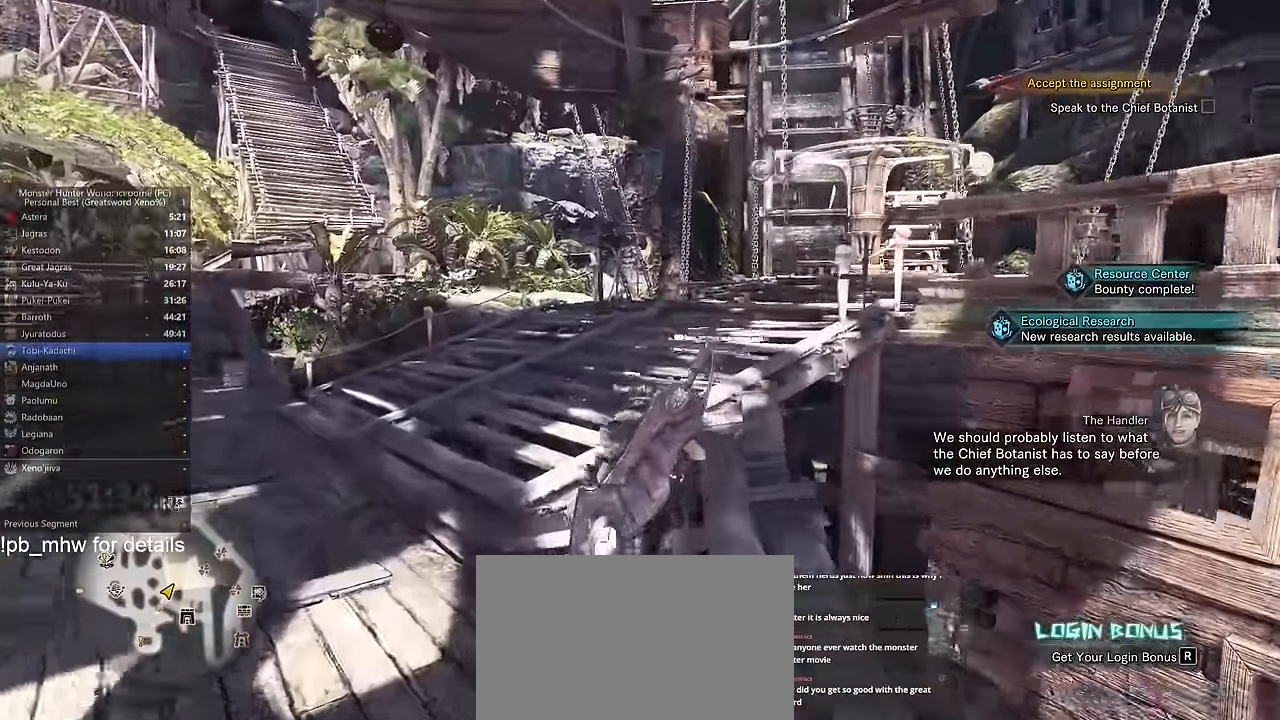
{"keys": ["shift", "w"], "mouse": [], "events": []}
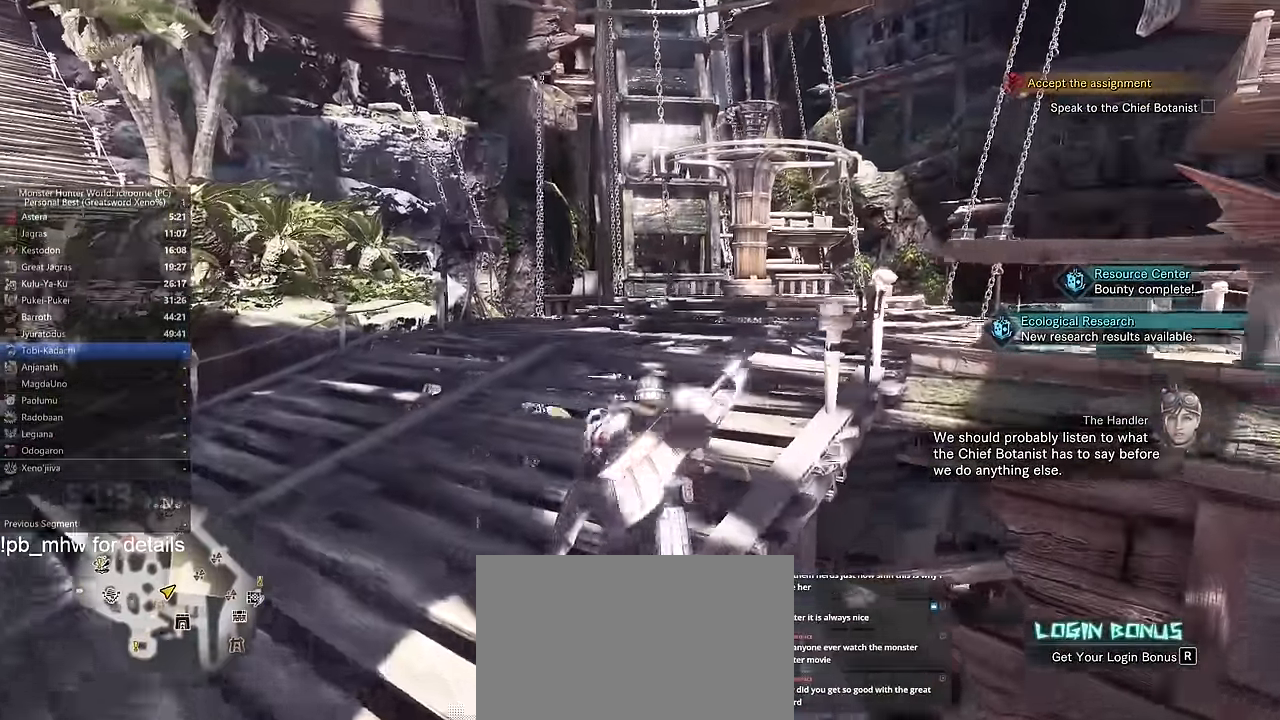
{"keys": ["shift", "w"], "mouse": [], "events": []}
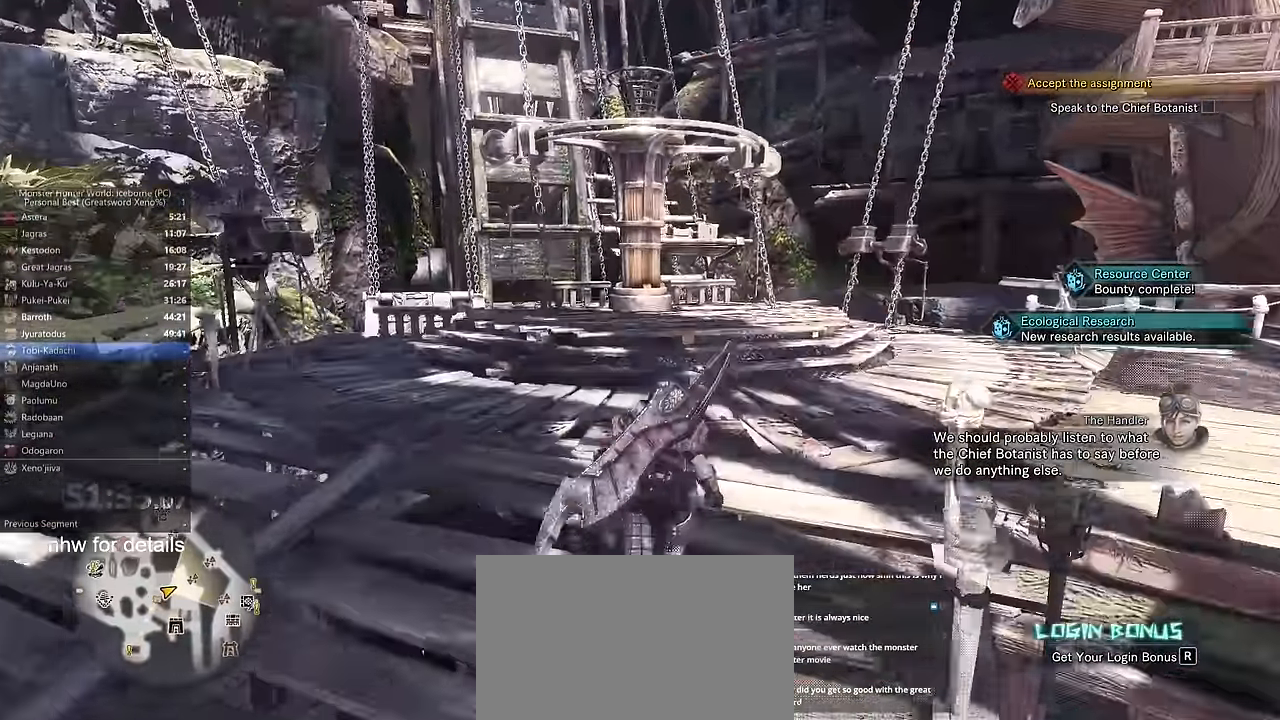
{"keys": [], "mouse": [], "events": [[317, "shift", "up"], [317, "w", "up"]]}
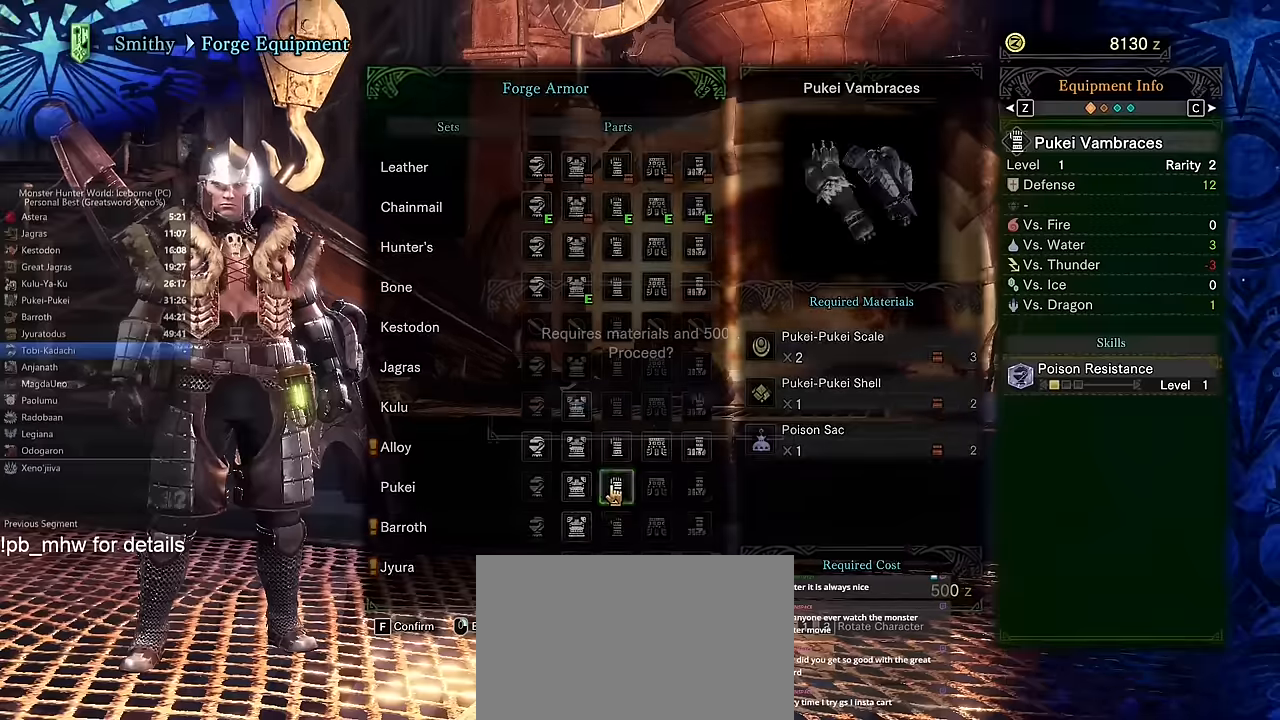
{"keys": [], "mouse": [], "events": []}
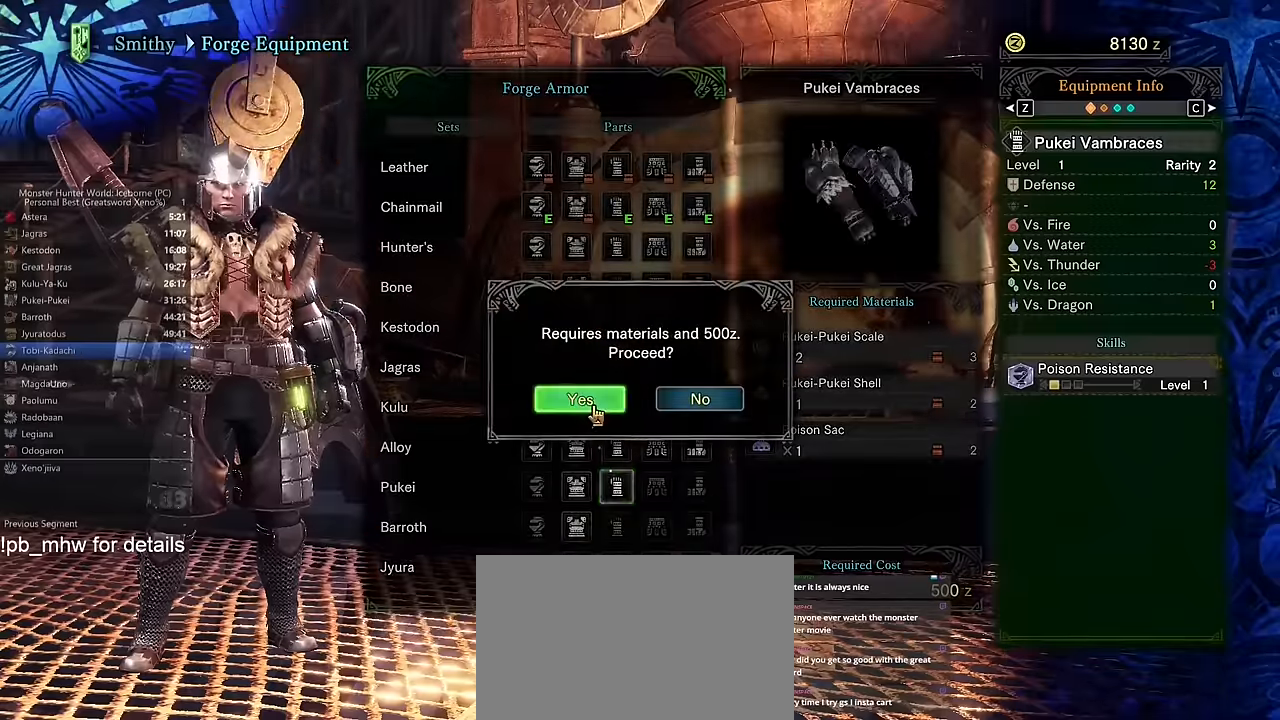
{"keys": [], "mouse": []}
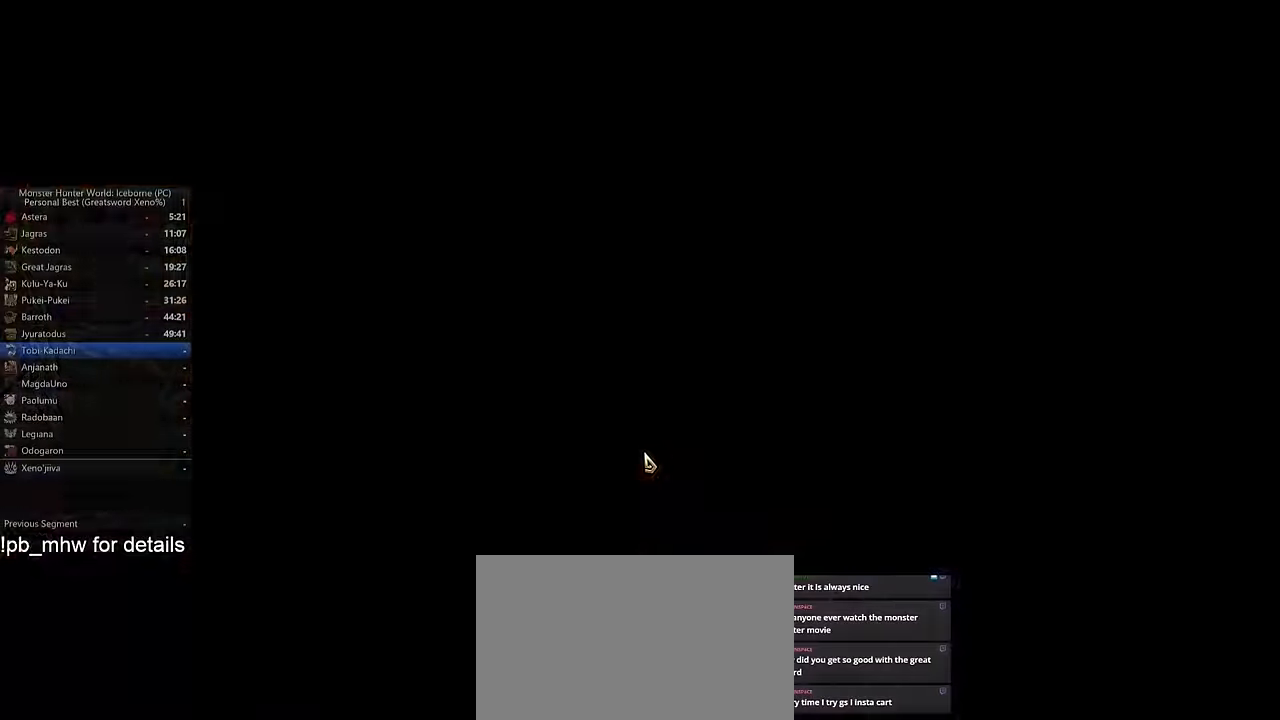
{"keys": [], "mouse": []}
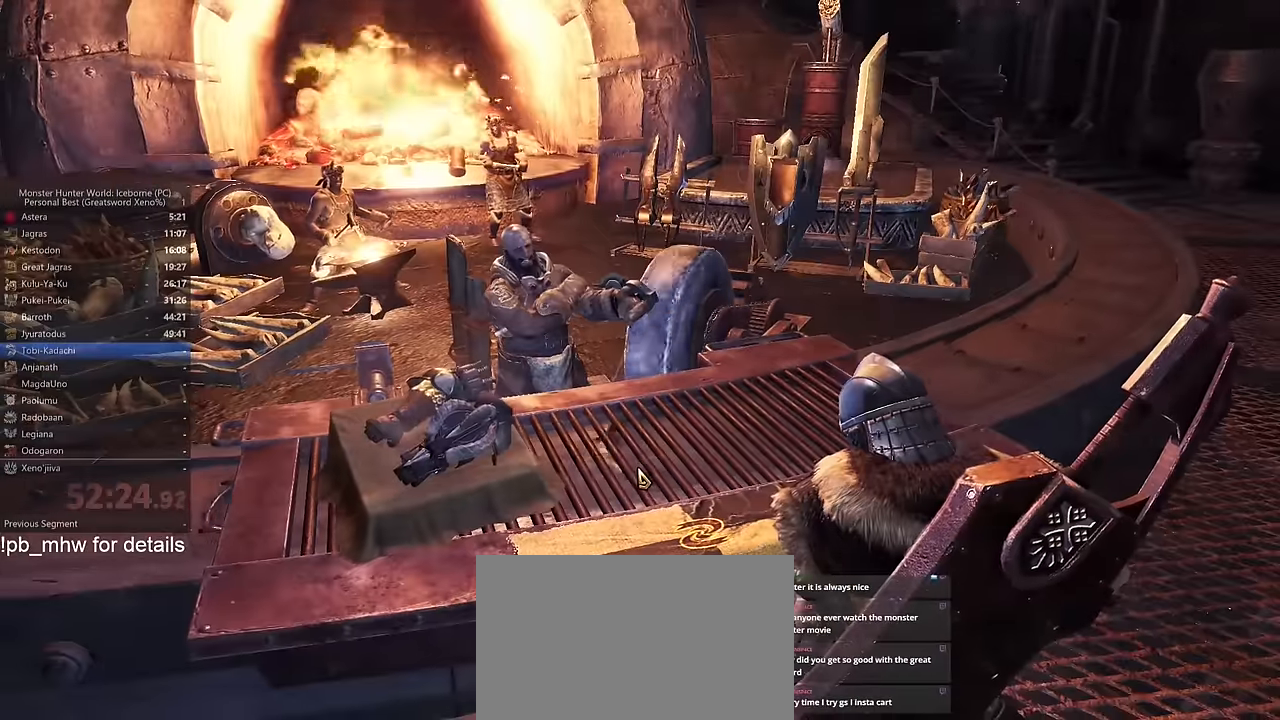
{"keys": [], "mouse": [], "events": []}
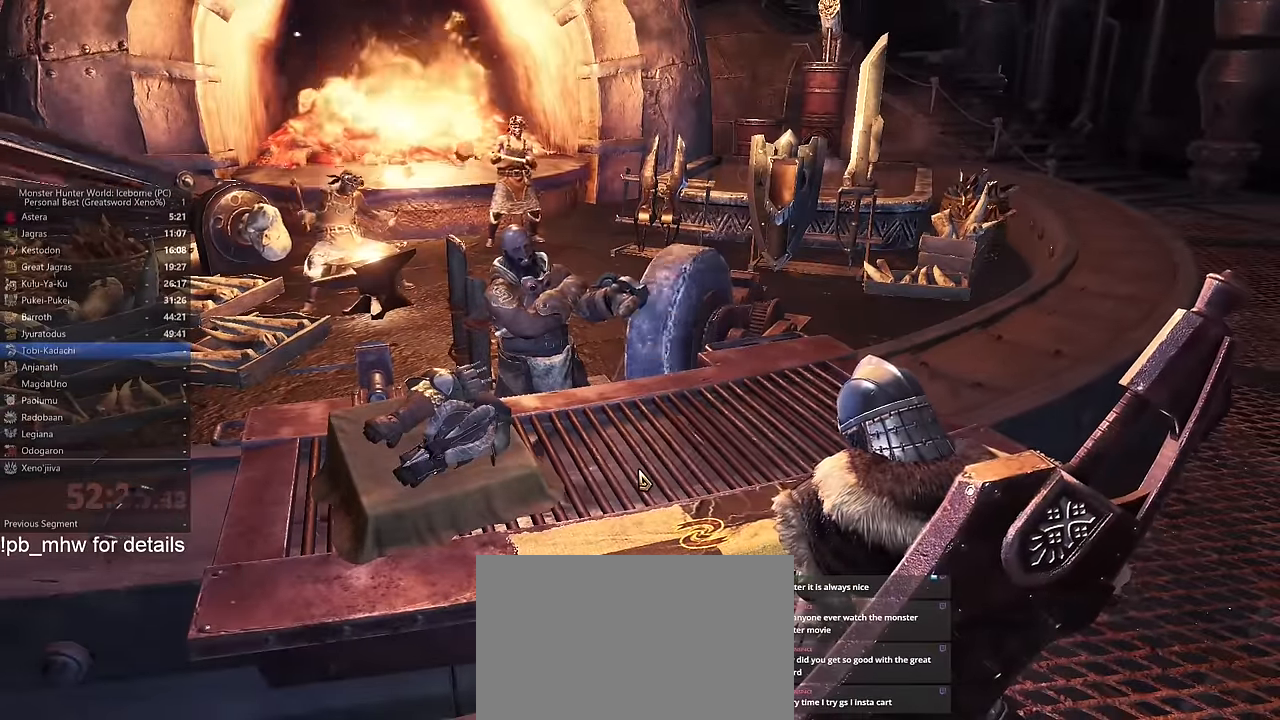
{"keys": [], "mouse": [], "events": []}
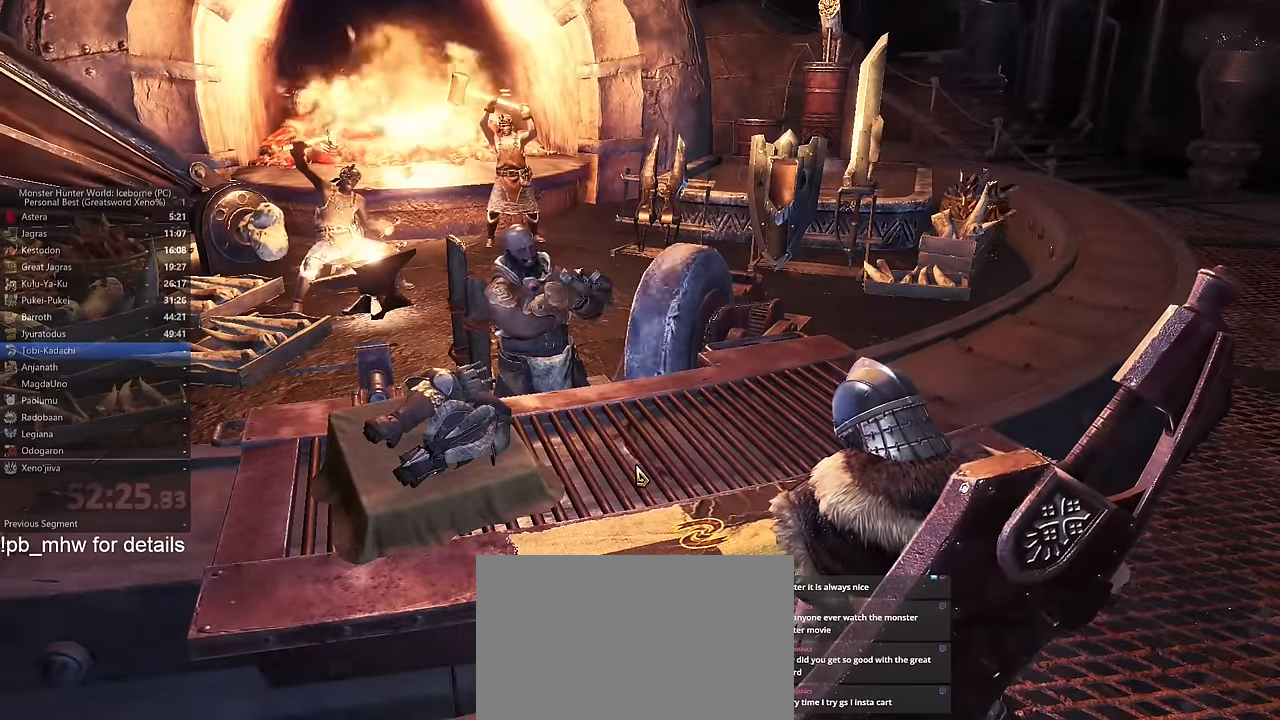
{"keys": [], "mouse": [], "events": []}
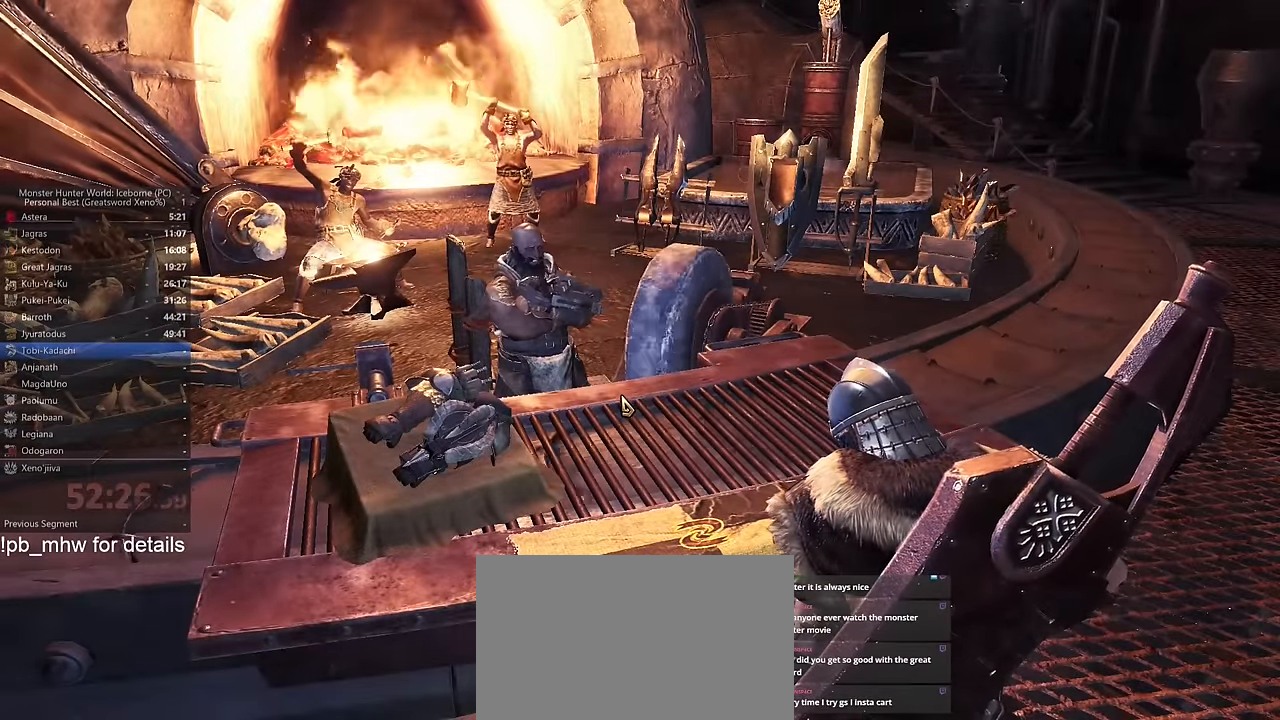
{"keys": [], "mouse": [], "events": []}
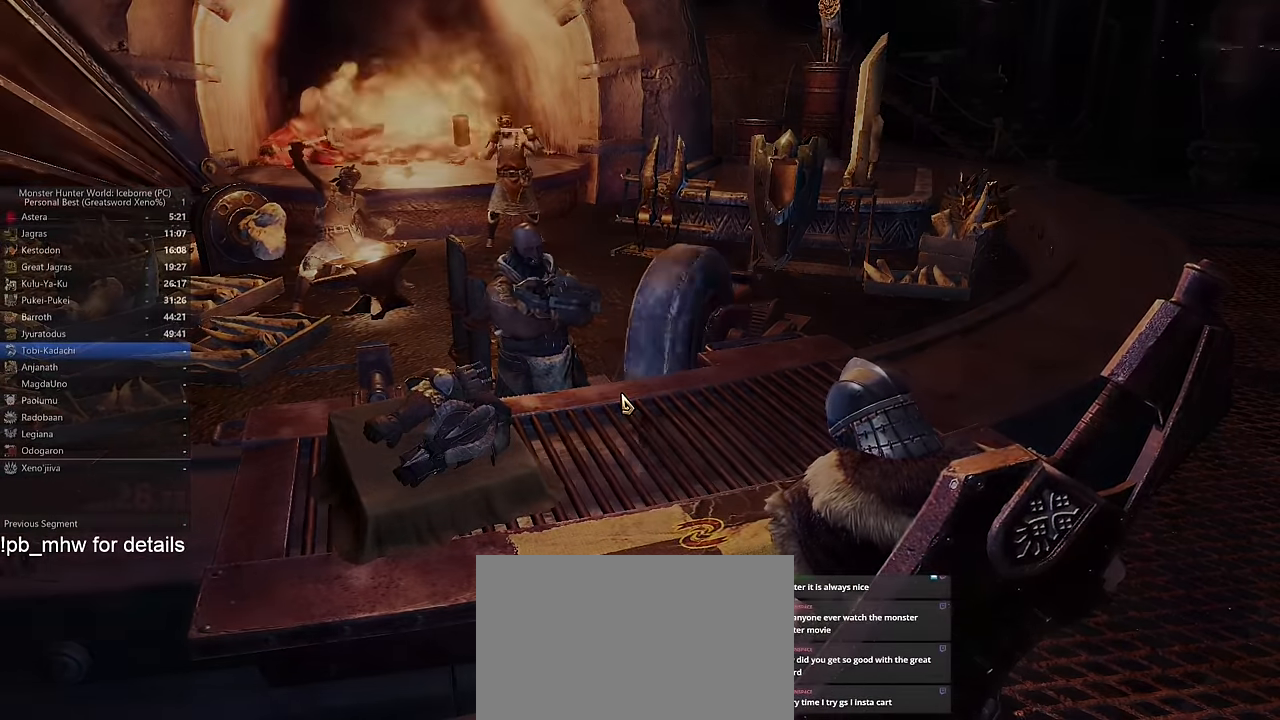
{"keys": [], "mouse": []}